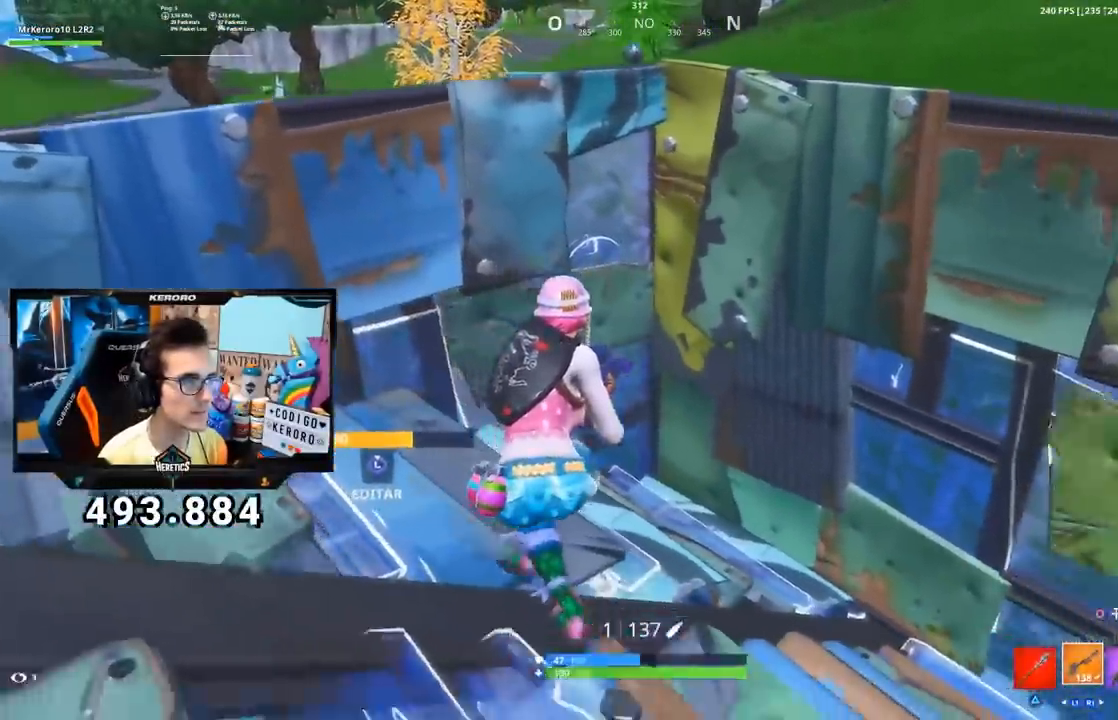
Gameplay with a controller (PlayStation layout); each line is a JSON object with the inputs held at the frame after it. "events" lists button and stick changes between this image and that frame as [ms after this image, input, new state], when the widget could be followed in between.
{"buttons": [], "left_stick": "right", "right_stick": "center", "events": [[400, "left_stick", "right"]]}
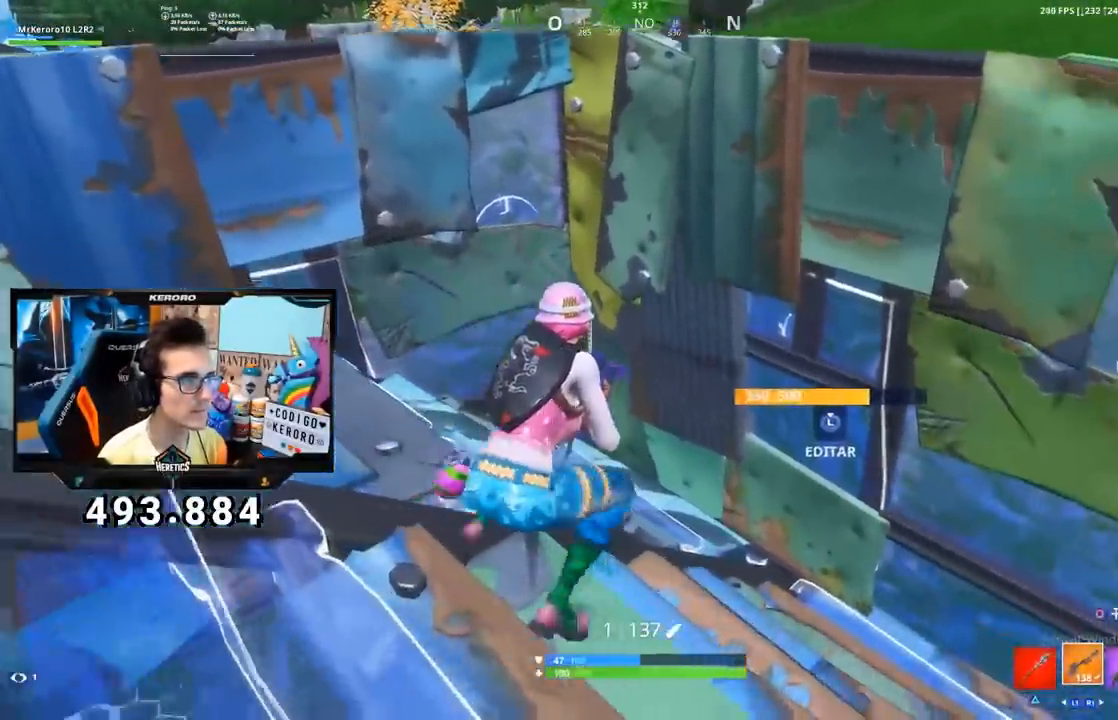
{"buttons": [], "left_stick": "down-right", "right_stick": "center", "events": [[134, "left_stick", "down"], [150, "right_stick", "right"], [217, "right_stick", "center"], [301, "left_stick", "down-right"]]}
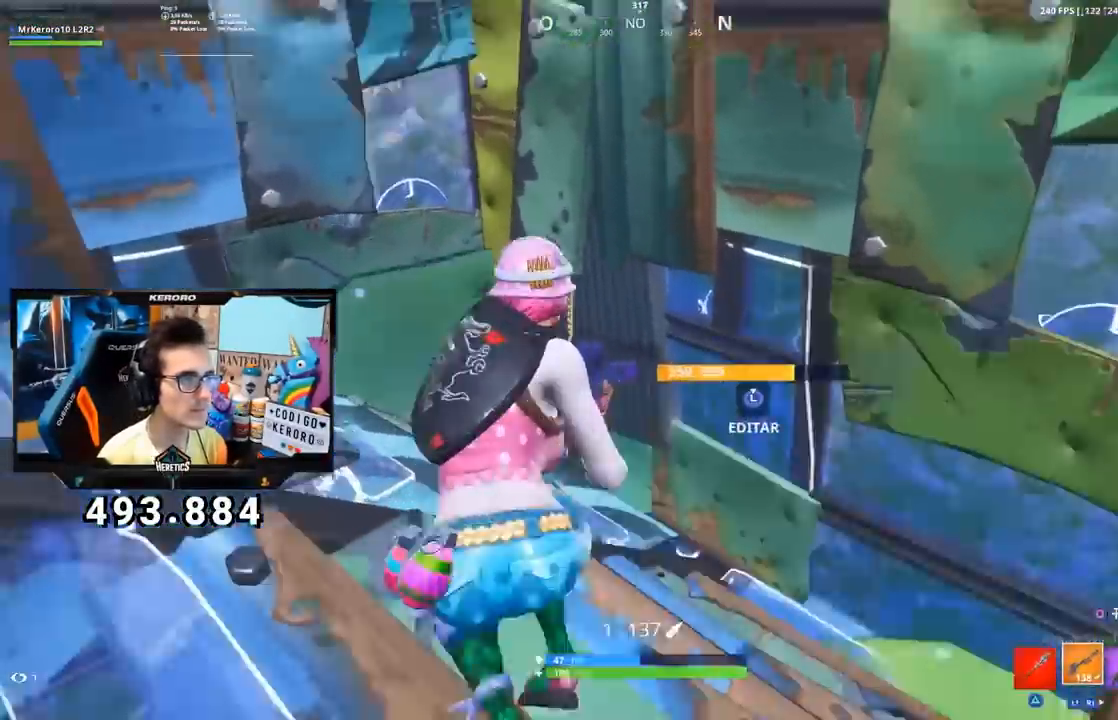
{"buttons": [], "left_stick": "left", "right_stick": "center", "events": [[17, "left_stick", "up-right"], [117, "left_stick", "center"], [183, "left_stick", "left"], [183, "right_stick", "up-right"], [267, "right_stick", "center"]]}
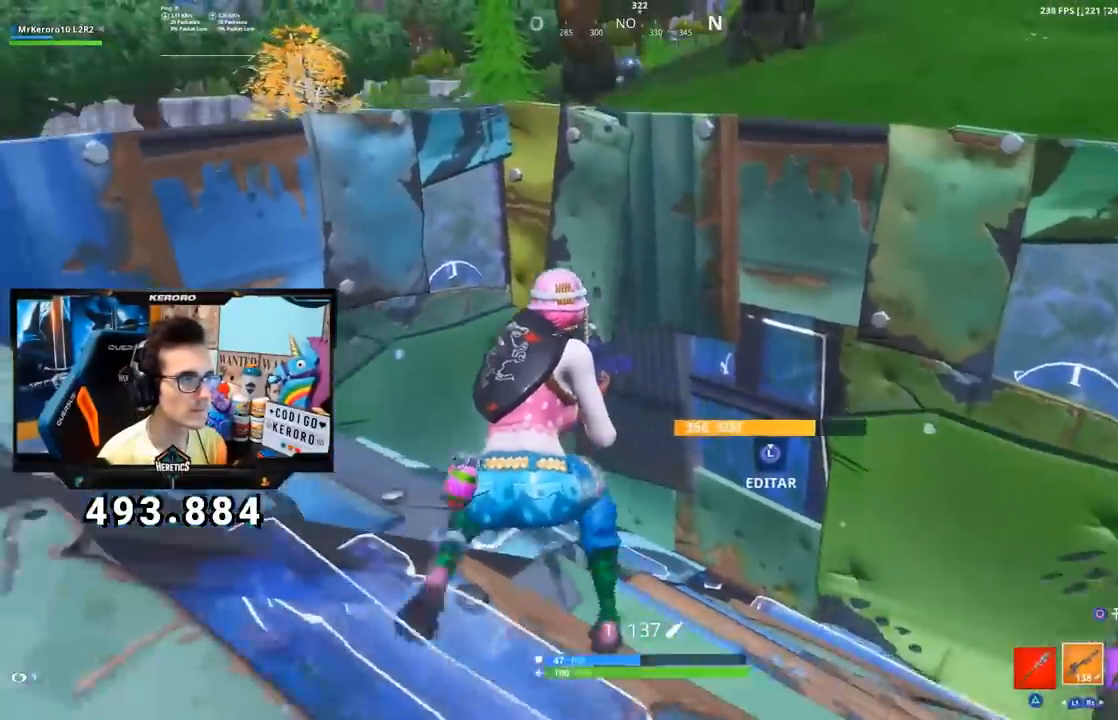
{"buttons": [], "left_stick": "up-right", "right_stick": "center"}
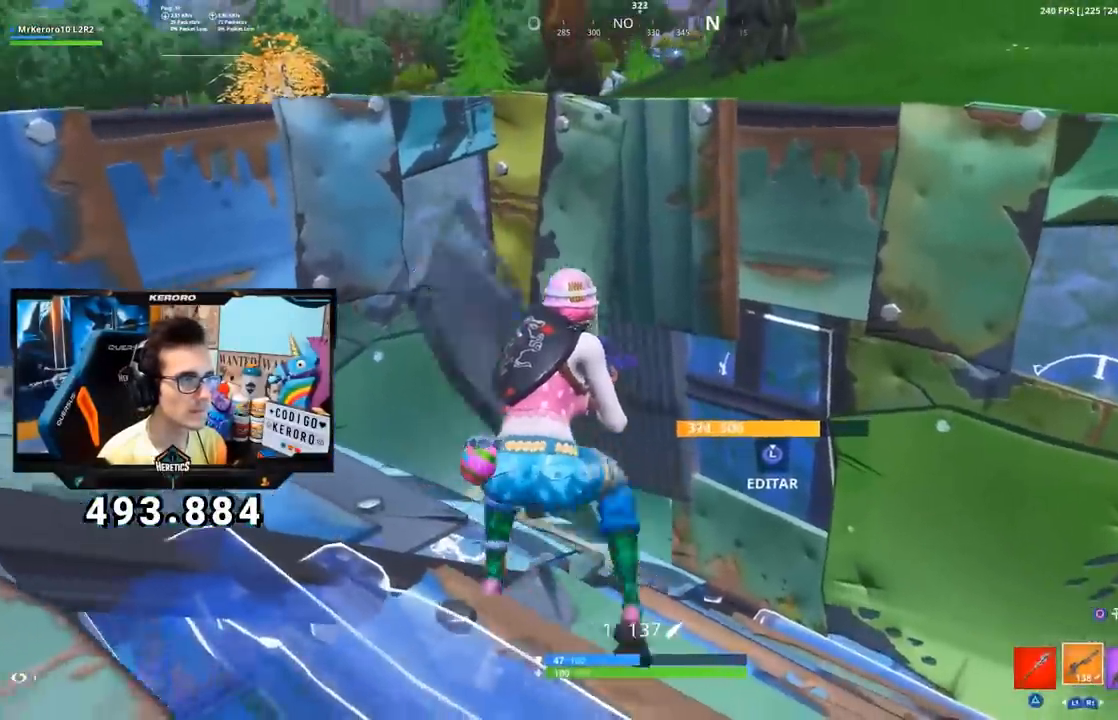
{"buttons": [], "left_stick": "left", "right_stick": "center", "events": [[117, "left_stick", "down-left"], [167, "left_stick", "left"], [250, "right_stick", "up-right"], [300, "left_stick", "center"], [384, "right_stick", "center"], [467, "left_stick", "left"]]}
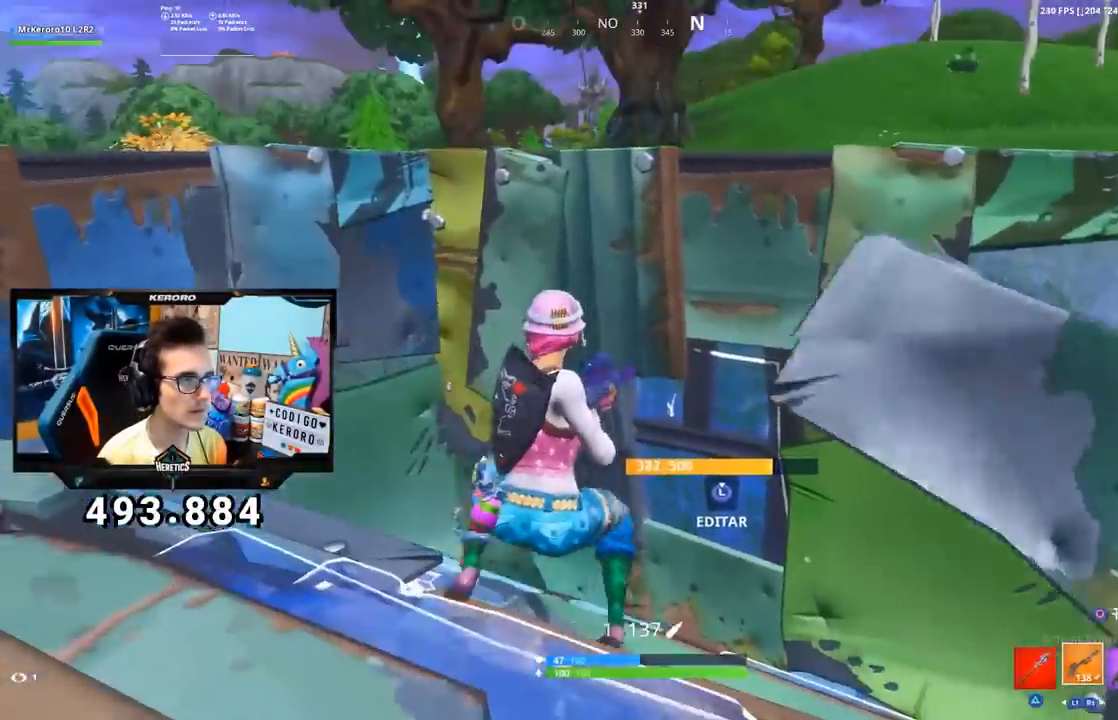
{"buttons": [], "left_stick": "center", "right_stick": "center", "events": [[134, "left_stick", "up-right"], [284, "left_stick", "left"], [384, "right_stick", "up-right"], [434, "left_stick", "center"], [484, "right_stick", "center"]]}
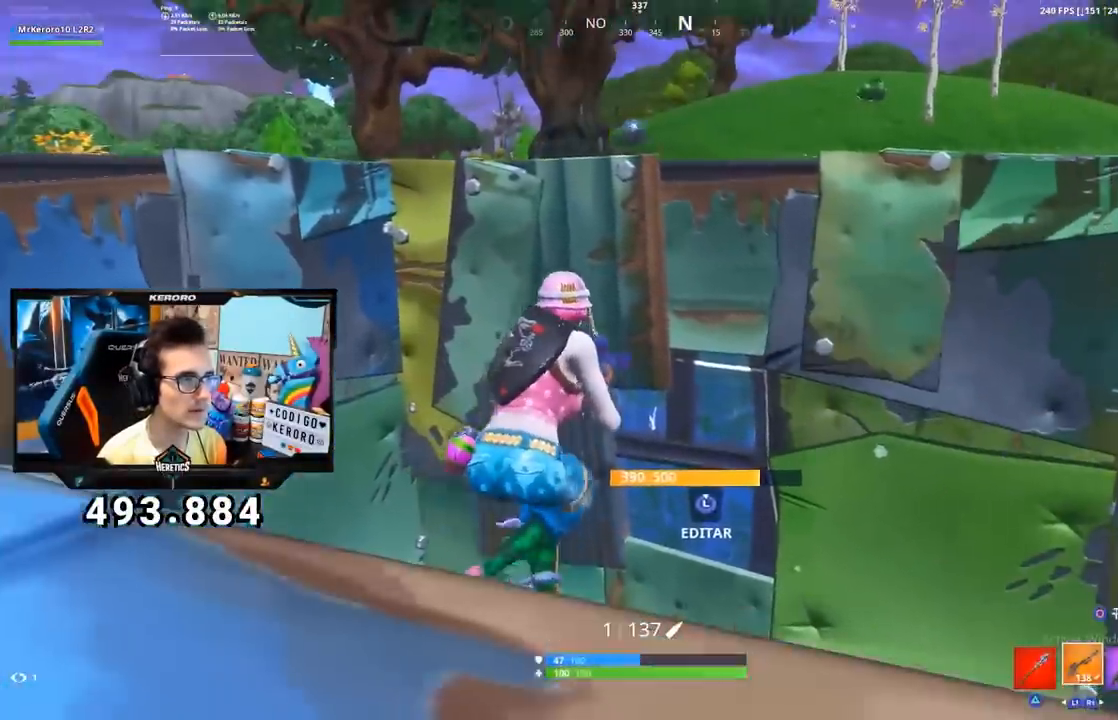
{"buttons": [], "left_stick": "left", "right_stick": "center", "events": [[234, "right_stick", "right"], [300, "right_stick", "center"], [434, "left_stick", "left"]]}
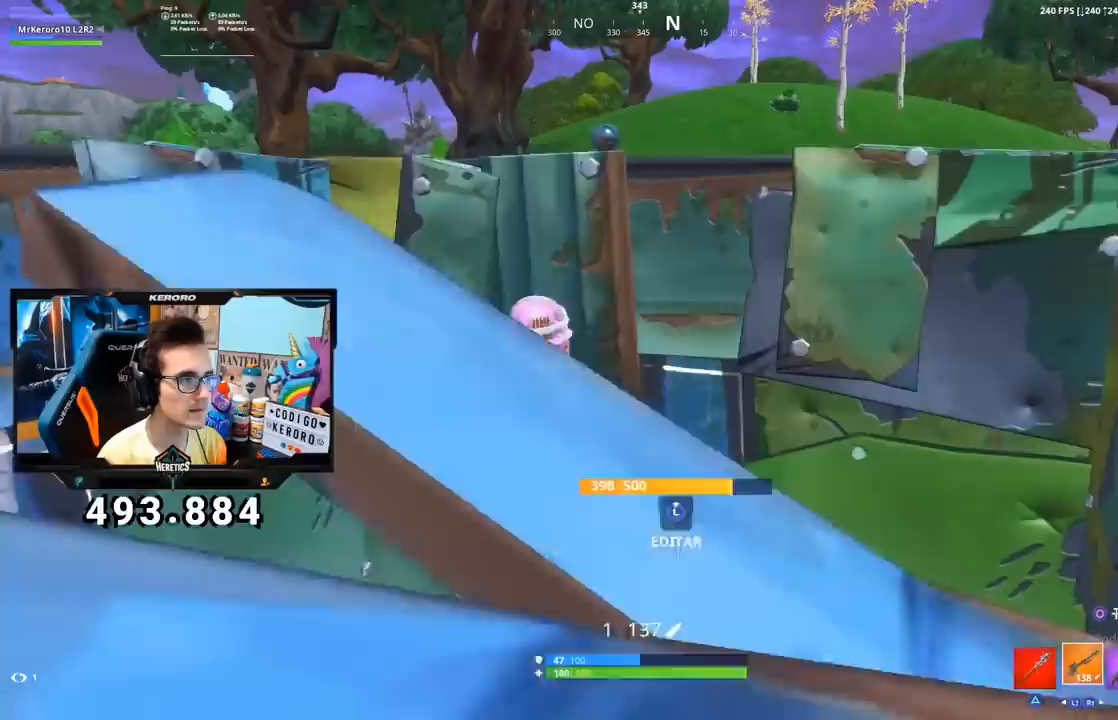
{"buttons": [], "left_stick": "center", "right_stick": "center", "events": [[33, "left_stick", "center"], [367, "left_stick", "right"], [483, "left_stick", "center"]]}
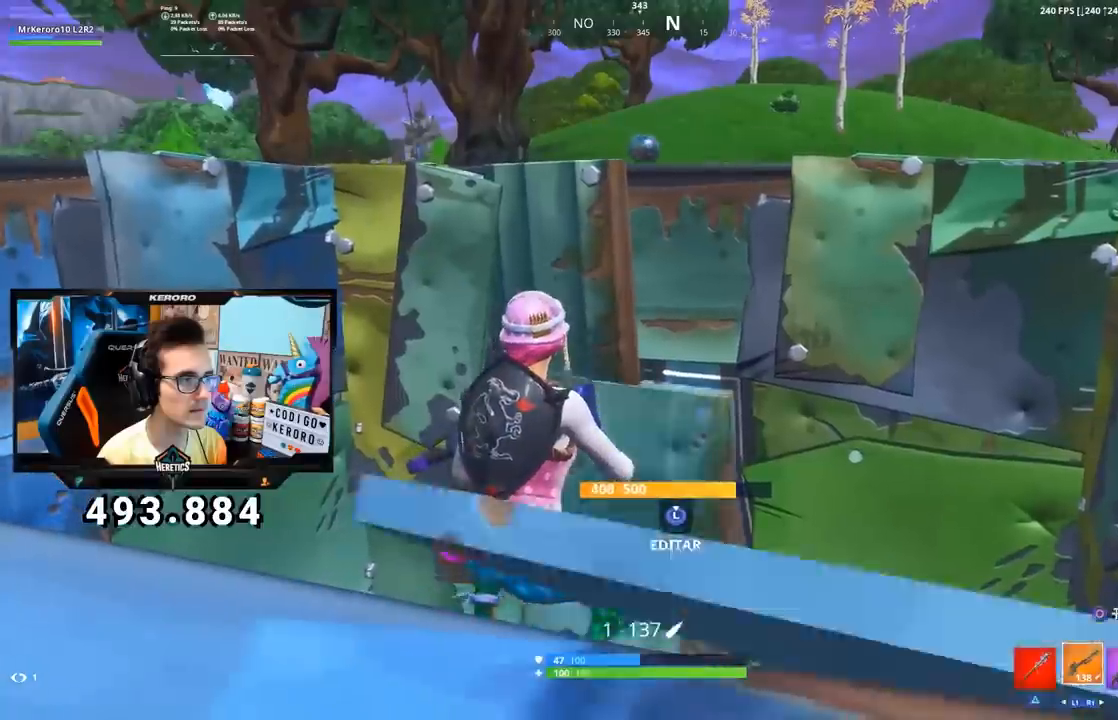
{"buttons": [], "left_stick": "center", "right_stick": "center", "events": []}
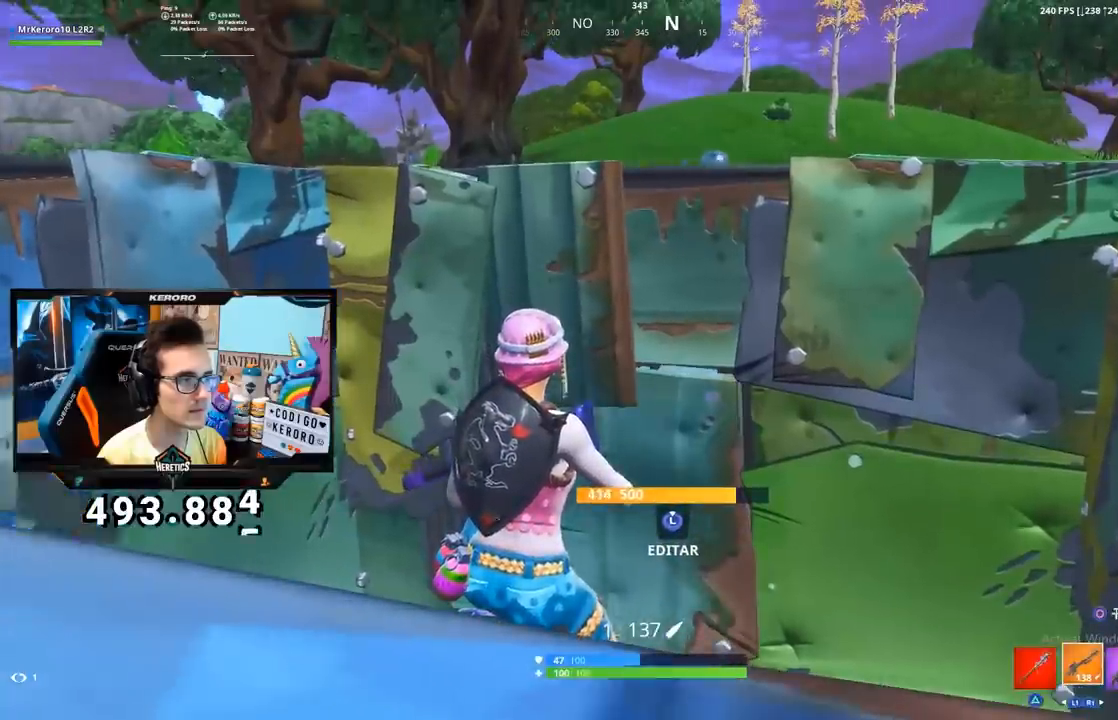
{"buttons": [], "left_stick": "down-left", "right_stick": "left", "events": [[150, "left_stick", "down-left"], [300, "CIRCLE", "down"], [367, "CIRCLE", "up"], [483, "right_stick", "left"]]}
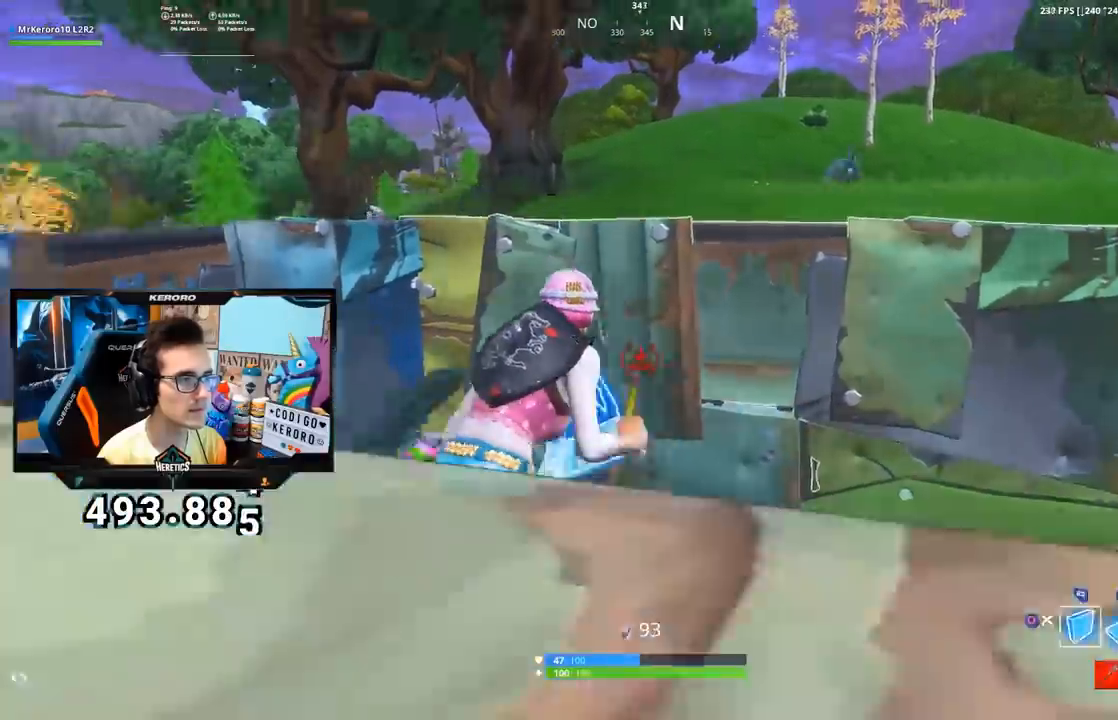
{"buttons": [], "left_stick": "down-right", "right_stick": "center", "events": [[67, "left_stick", "right"], [67, "right_stick", "up-left"], [184, "right_stick", "center"], [250, "left_stick", "down"], [334, "left_stick", "down-right"], [334, "right_stick", "left"], [434, "right_stick", "center"]]}
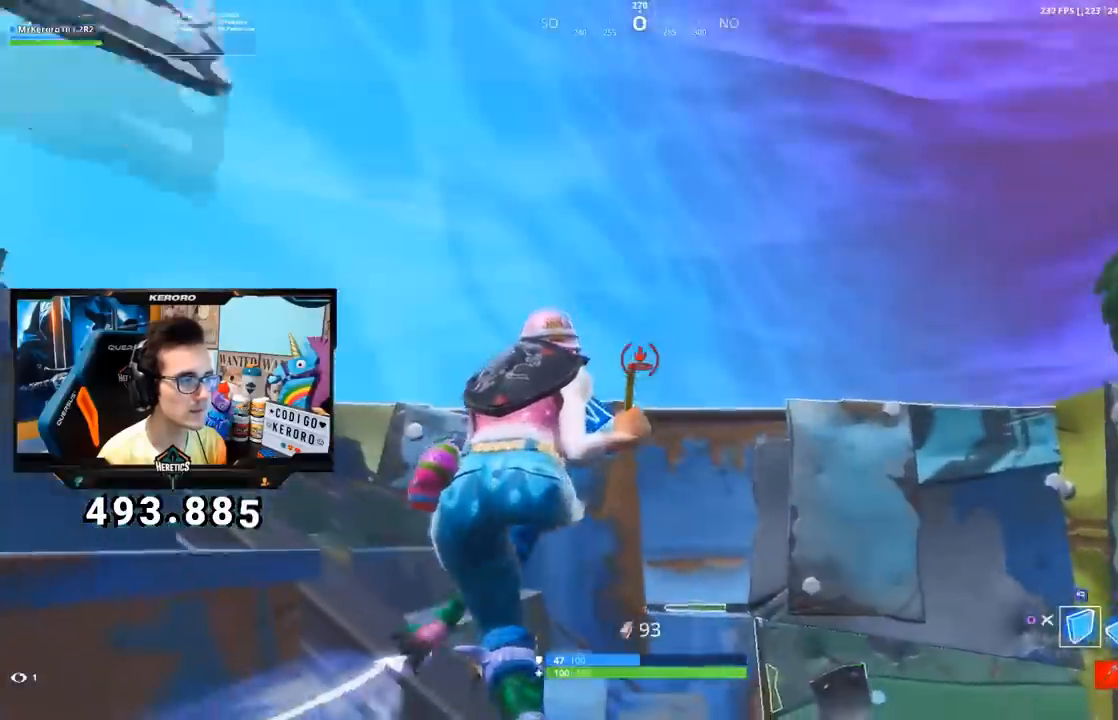
{"buttons": [], "left_stick": "right", "right_stick": "center", "events": [[66, "left_stick", "center"], [83, "right_stick", "down-right"], [317, "right_stick", "center"], [383, "CIRCLE", "down"], [417, "left_stick", "right"], [467, "CIRCLE", "up"]]}
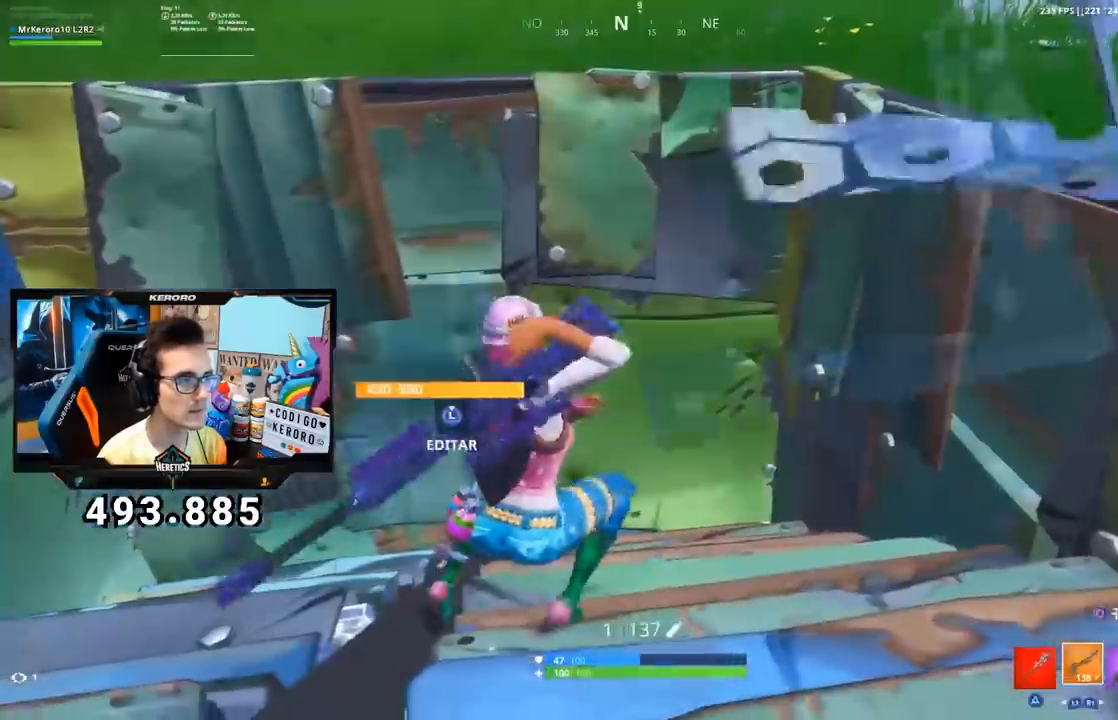
{"buttons": [], "left_stick": "center", "right_stick": "up", "events": [[84, "right_stick", "up-left"], [167, "L1", "down"], [200, "right_stick", "center"], [234, "L1", "up"], [267, "left_stick", "center"], [451, "right_stick", "up"]]}
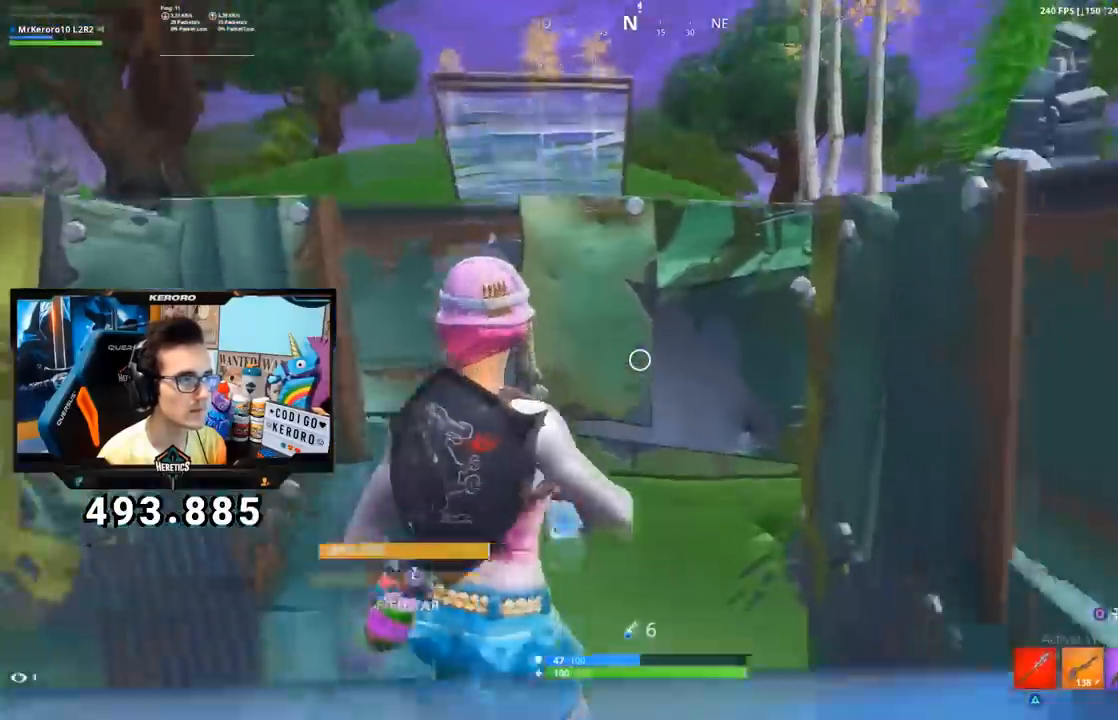
{"buttons": [], "left_stick": "center", "right_stick": "center", "events": [[66, "right_stick", "center"], [217, "left_stick", "left"], [267, "R1", "down"], [350, "R1", "up"], [417, "right_stick", "up-left"], [500, "left_stick", "center"], [500, "right_stick", "center"]]}
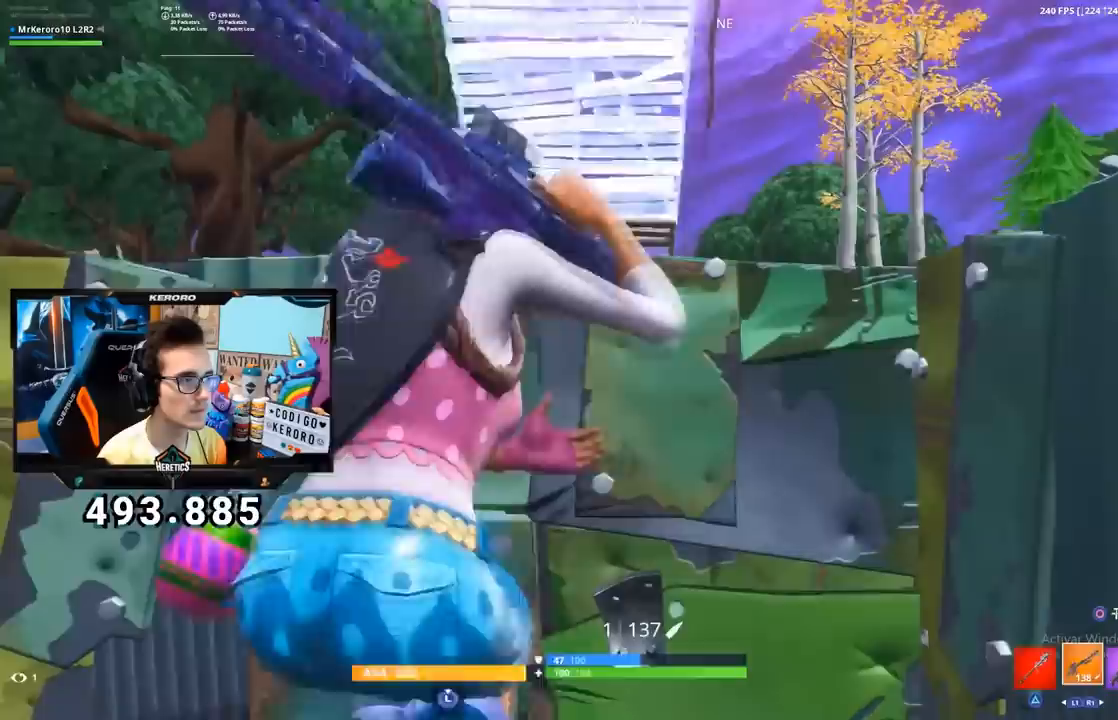
{"buttons": ["L1", "L2"], "left_stick": "left", "right_stick": "up-left", "events": [[217, "left_stick", "down-left"], [234, "CROSS", "down"], [334, "CROSS", "up"], [434, "right_stick", "up-left"], [467, "L2", "down"], [467, "left_stick", "left"], [501, "L1", "down"]]}
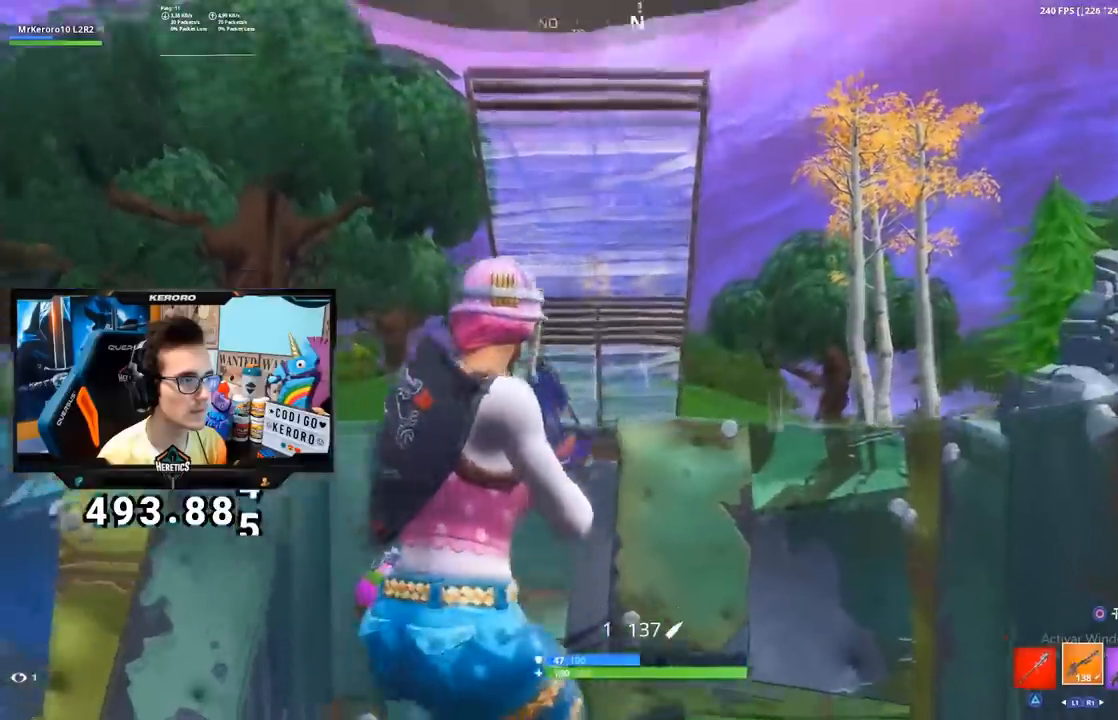
{"buttons": ["L1", "L2"], "left_stick": "left", "right_stick": "up", "events": [[133, "right_stick", "center"], [183, "right_stick", "up"]]}
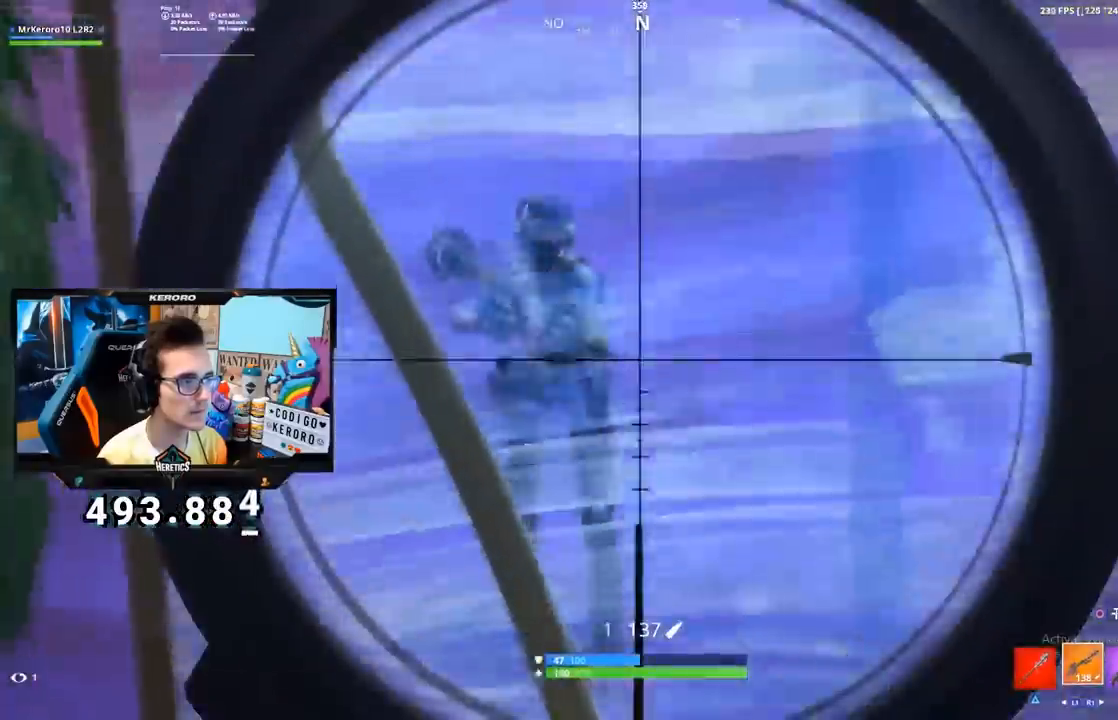
{"buttons": ["L2"], "left_stick": "right", "right_stick": "up", "events": [[184, "right_stick", "center"], [300, "right_stick", "up"], [350, "left_stick", "right"], [367, "L1", "up"]]}
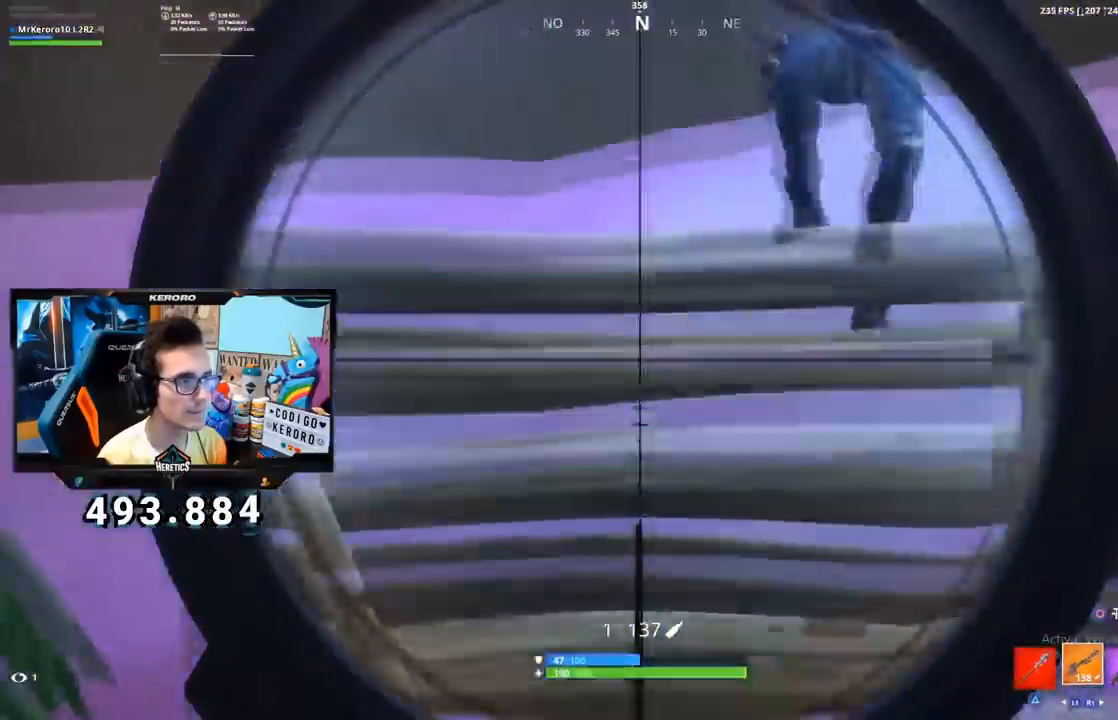
{"buttons": ["R1"], "left_stick": "right", "right_stick": "up", "events": [[66, "L1", "down"], [66, "R2", "down"], [133, "R3", "down"], [150, "L1", "up"], [150, "L3", "down"], [166, "L2", "up"], [166, "right_stick", "left"], [183, "R3", "up"], [233, "R2", "up"], [267, "right_stick", "center"], [300, "L3", "up"], [333, "CIRCLE", "down"], [400, "CIRCLE", "up"], [467, "R1", "down"], [500, "right_stick", "up"]]}
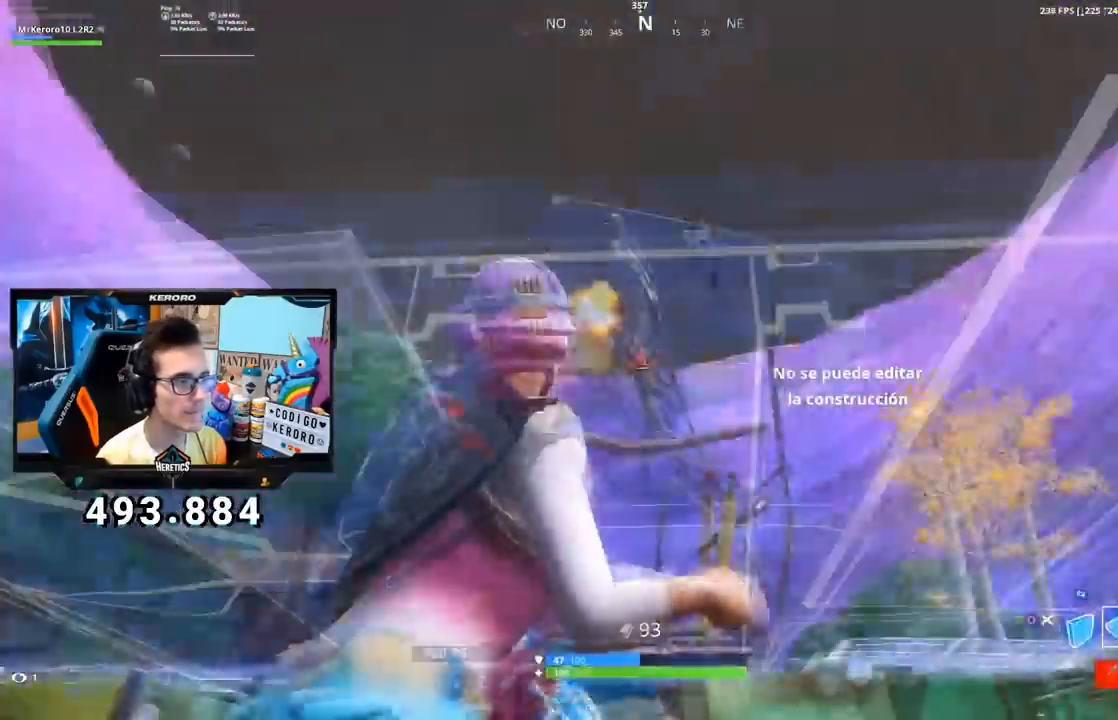
{"buttons": [], "left_stick": "up-left", "right_stick": "down-left", "events": [[84, "right_stick", "center"], [134, "CIRCLE", "down"], [234, "CIRCLE", "up"], [234, "R1", "up"], [350, "CIRCLE", "down"], [384, "left_stick", "up"], [417, "CIRCLE", "up"], [467, "left_stick", "up-left"], [484, "right_stick", "down-left"]]}
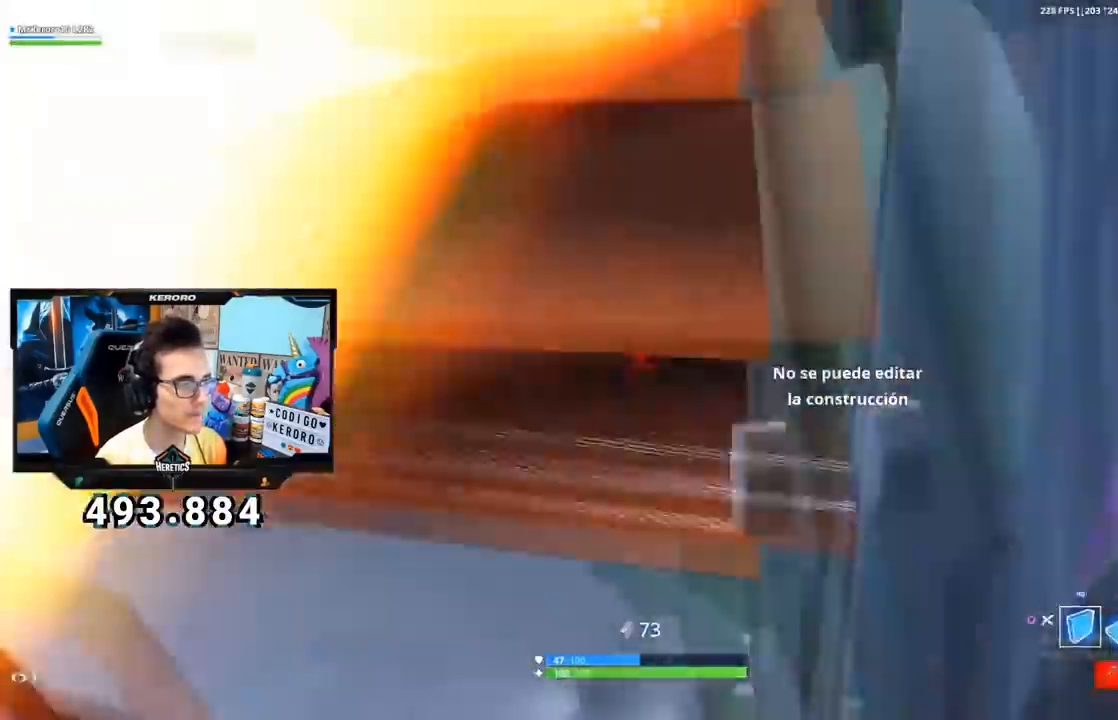
{"buttons": [], "left_stick": "left", "right_stick": "center", "events": [[16, "R2", "down"], [66, "right_stick", "left"], [83, "R1", "down"], [200, "right_stick", "up-right"], [217, "L1", "down"], [217, "R1", "up"], [267, "R2", "up"], [283, "right_stick", "center"], [333, "CIRCLE", "down"], [333, "L1", "up"], [450, "CIRCLE", "up"], [450, "left_stick", "left"]]}
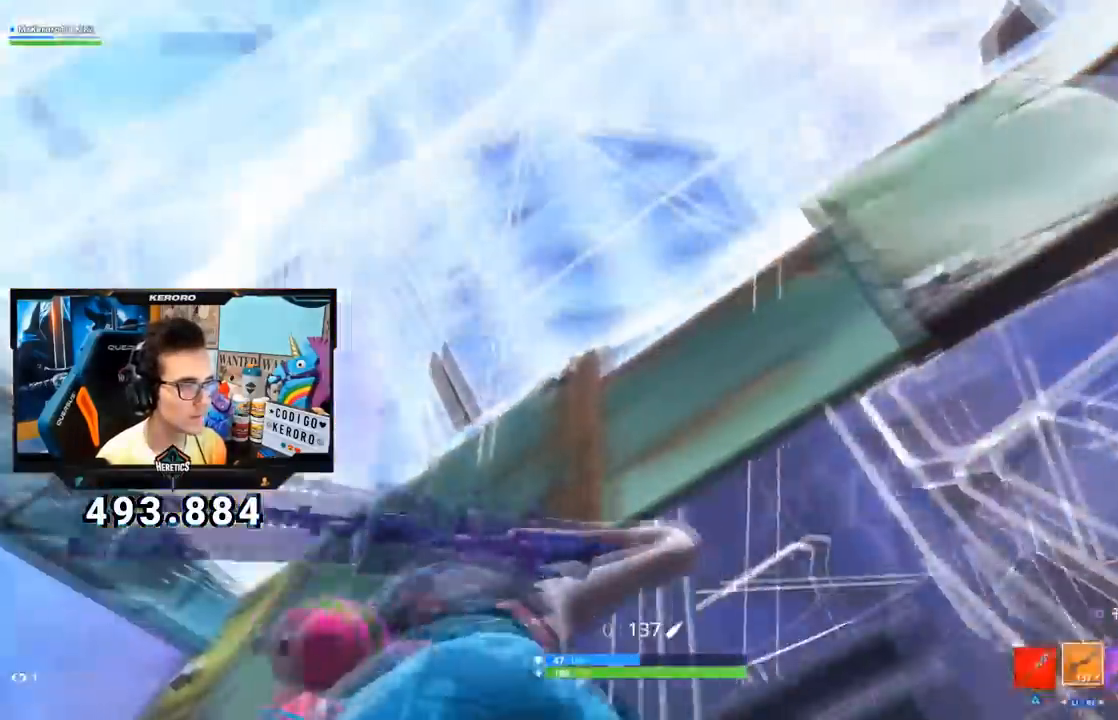
{"buttons": ["CIRCLE"], "left_stick": "down-right", "right_stick": "center", "events": [[17, "CIRCLE", "down"], [134, "CIRCLE", "up"], [200, "right_stick", "down"], [250, "right_stick", "down-right"], [284, "left_stick", "down"], [334, "left_stick", "down-right"], [417, "right_stick", "center"], [467, "CIRCLE", "down"]]}
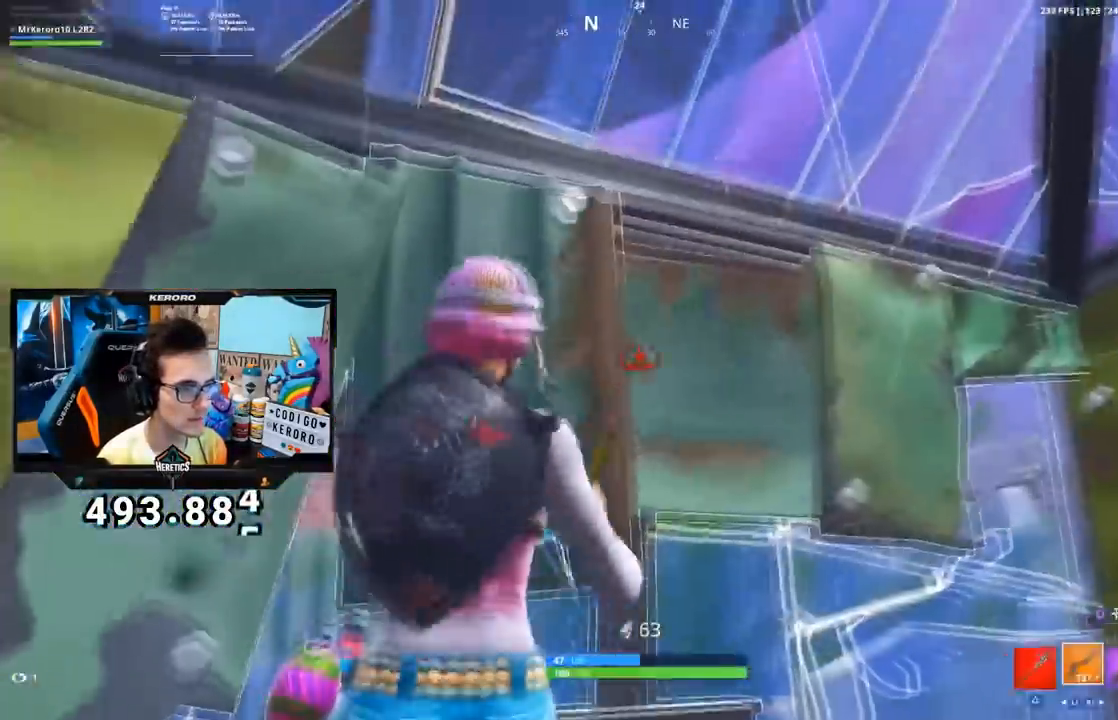
{"buttons": [], "left_stick": "left", "right_stick": "right", "events": [[66, "CIRCLE", "up"], [133, "right_stick", "down-right"], [217, "R1", "down"], [300, "R1", "up"], [317, "right_stick", "right"], [367, "left_stick", "up-right"], [383, "R1", "down"], [450, "left_stick", "up-left"], [483, "R1", "up"], [500, "left_stick", "left"]]}
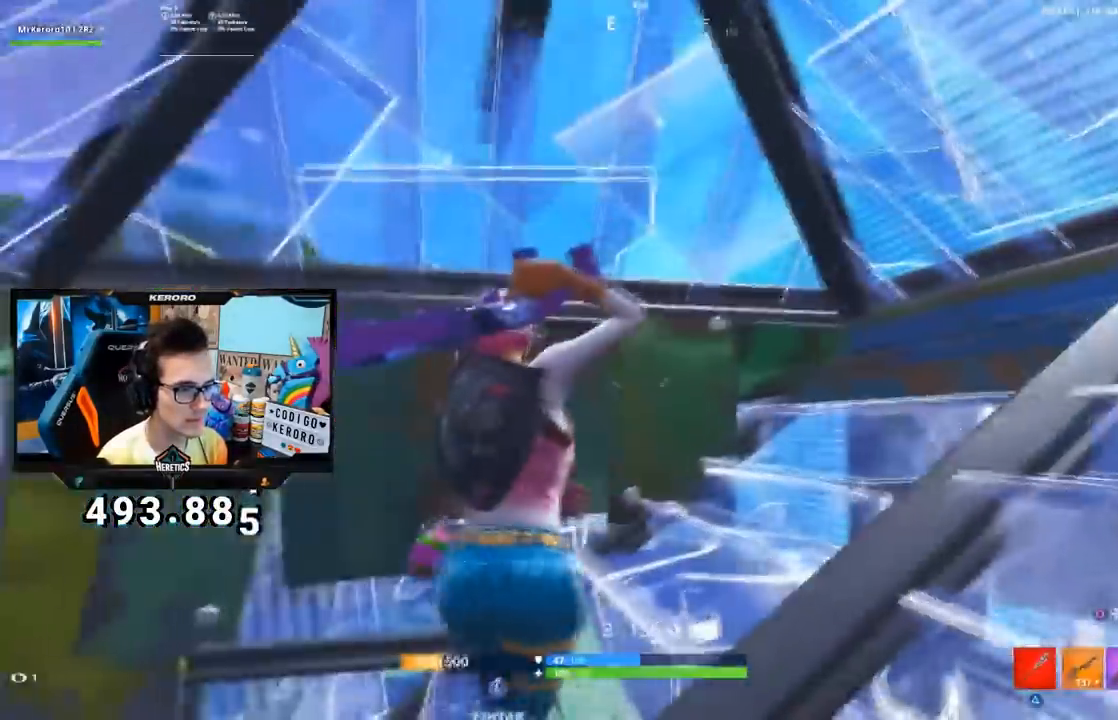
{"buttons": ["L2", "R2", "L3"], "left_stick": "up-right", "right_stick": "right", "events": [[84, "right_stick", "up-right"], [184, "right_stick", "center"], [267, "left_stick", "up"], [317, "right_stick", "up-right"], [367, "right_stick", "right"], [384, "L3", "down"], [384, "left_stick", "up-right"], [401, "R2", "down"], [501, "L2", "down"]]}
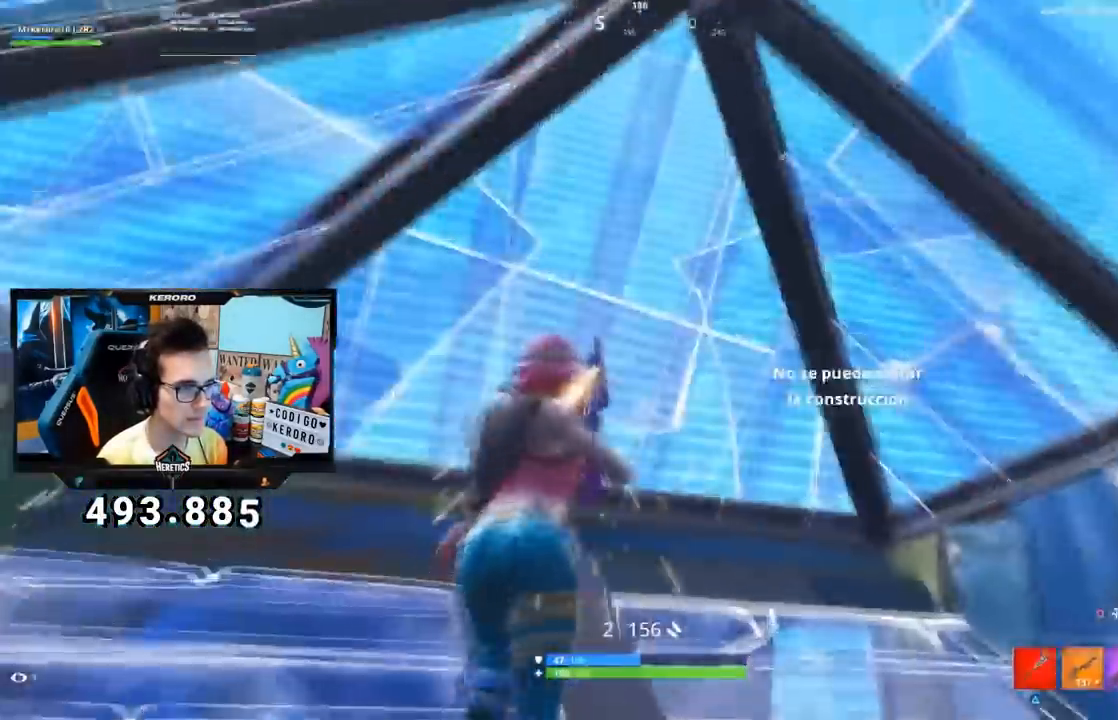
{"buttons": ["L3"], "left_stick": "down-right", "right_stick": "center"}
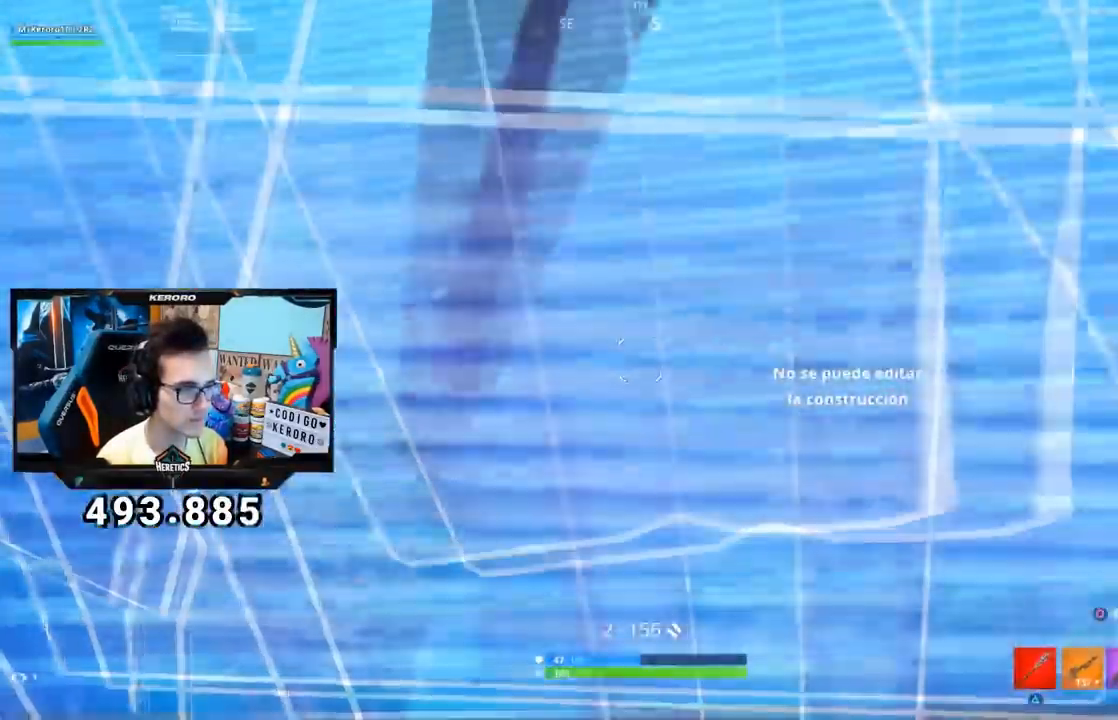
{"buttons": ["CIRCLE"], "left_stick": "down", "right_stick": "center", "events": [[67, "L3", "up"], [67, "right_stick", "down-left"], [217, "right_stick", "center"], [250, "left_stick", "down"], [401, "CIRCLE", "down"]]}